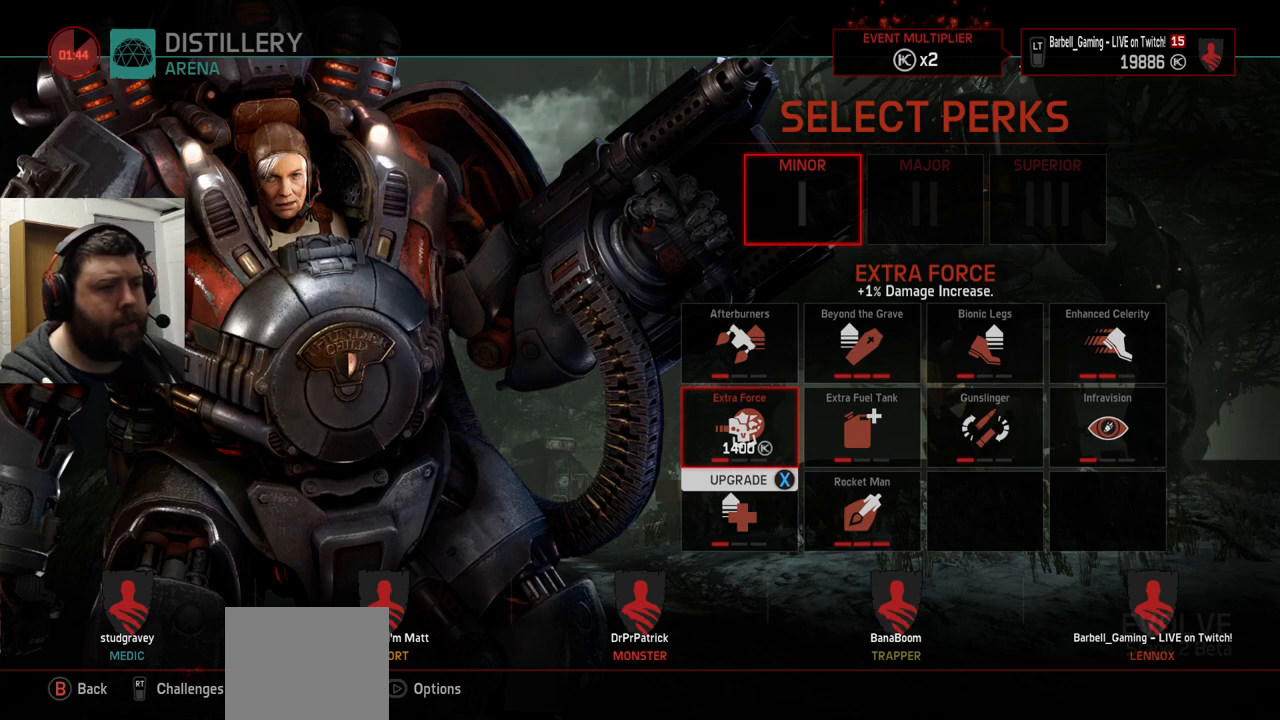
Gameplay with a controller (PlayStation layout); each line is a JSON object with the inputs held at the frame after it. "events" lists button and stick changes between this image and that frame as [ms after this image, input, new state], when the widget could be followed in between.
{"buttons": [], "left_stick": "center", "right_stick": "center", "events": [[233, "DPAD_DOWN", "down"], [350, "DPAD_DOWN", "up"]]}
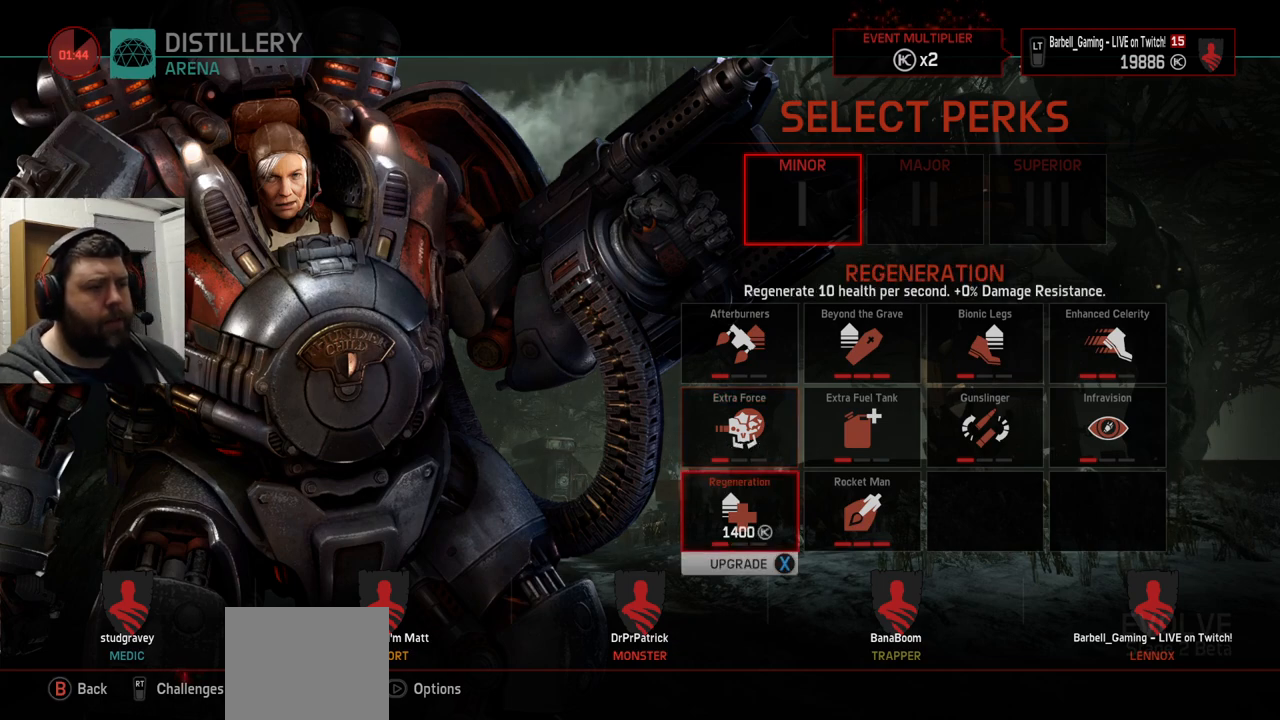
{"buttons": [], "left_stick": "center", "right_stick": "center", "events": []}
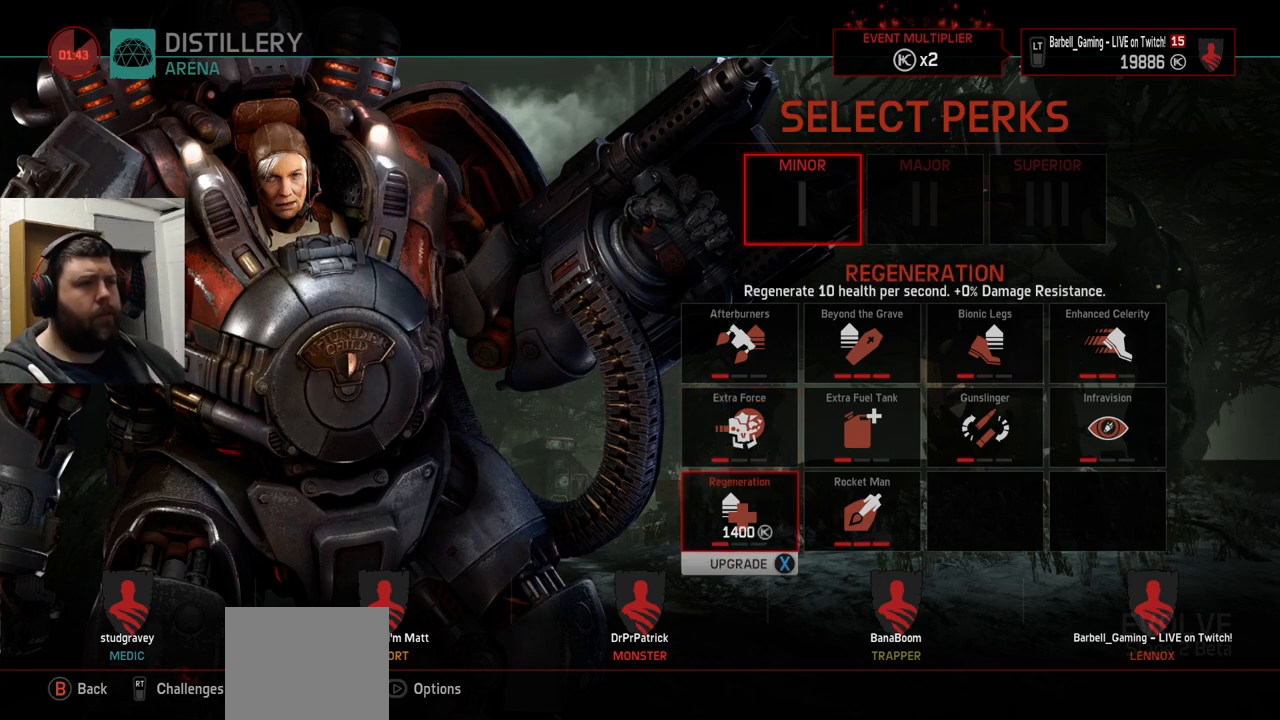
{"buttons": [], "left_stick": "center", "right_stick": "center", "events": []}
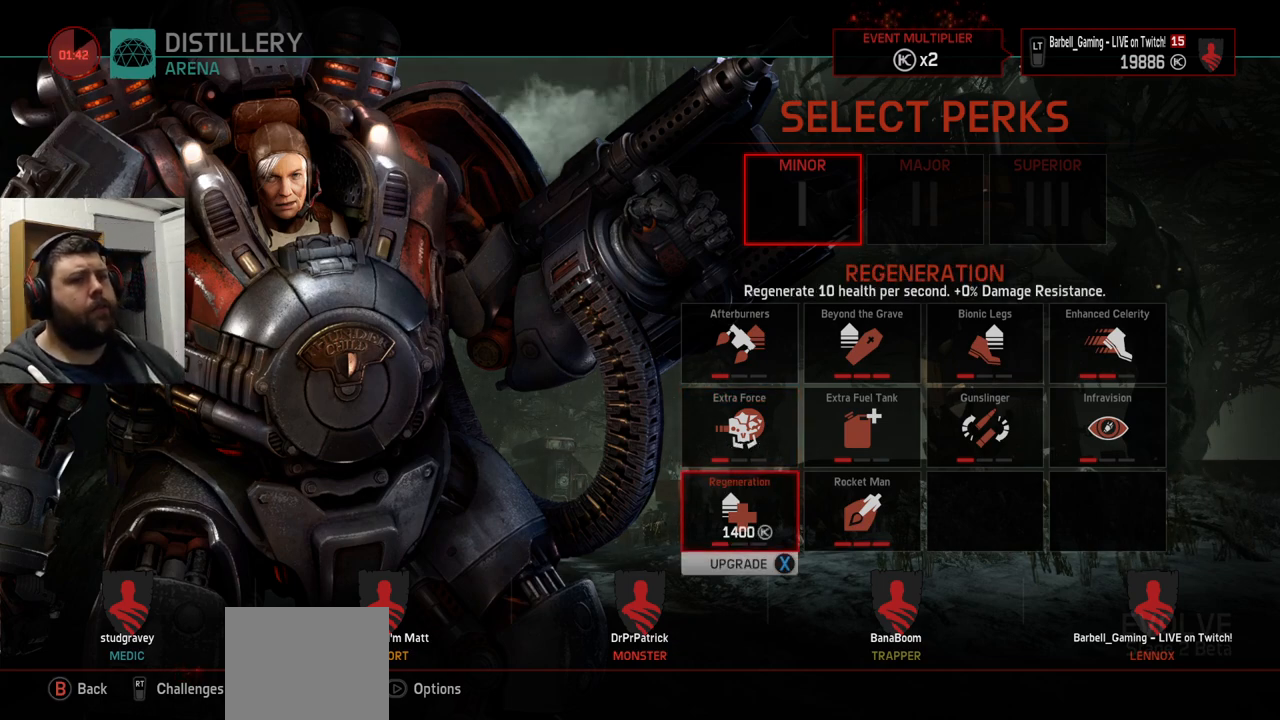
{"buttons": [], "left_stick": "center", "right_stick": "center", "events": []}
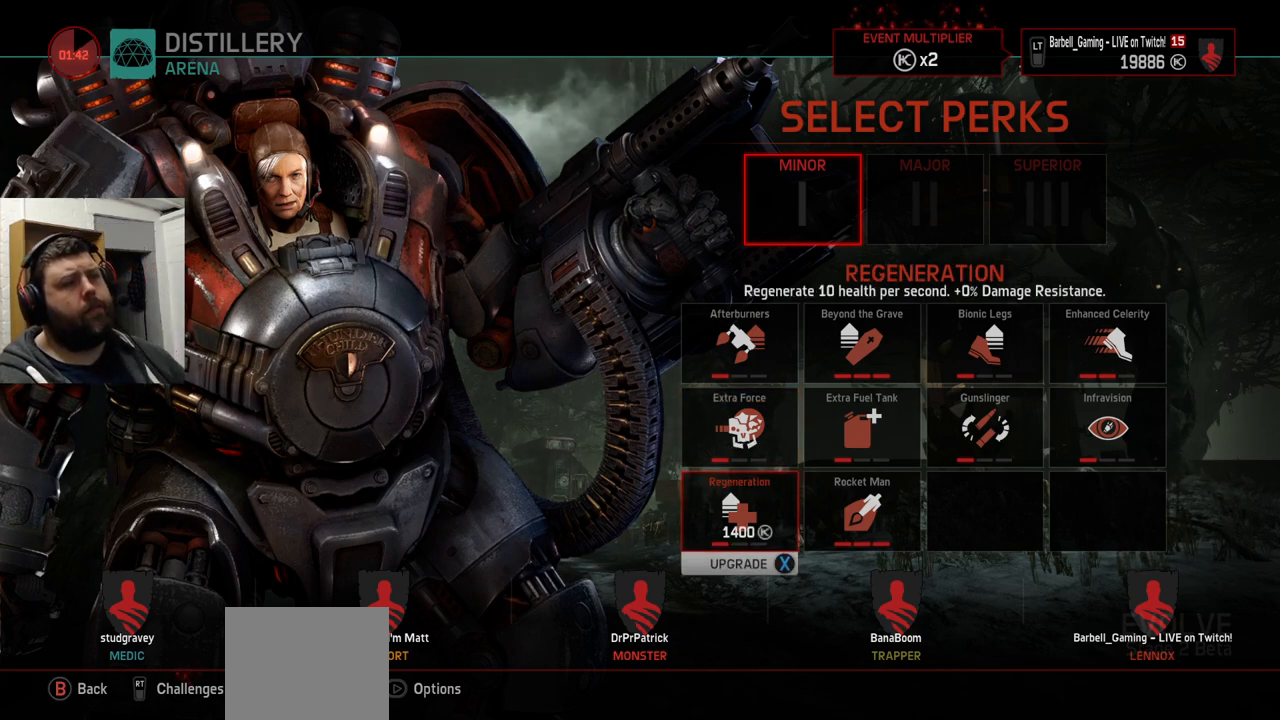
{"buttons": [], "left_stick": "center", "right_stick": "center", "events": []}
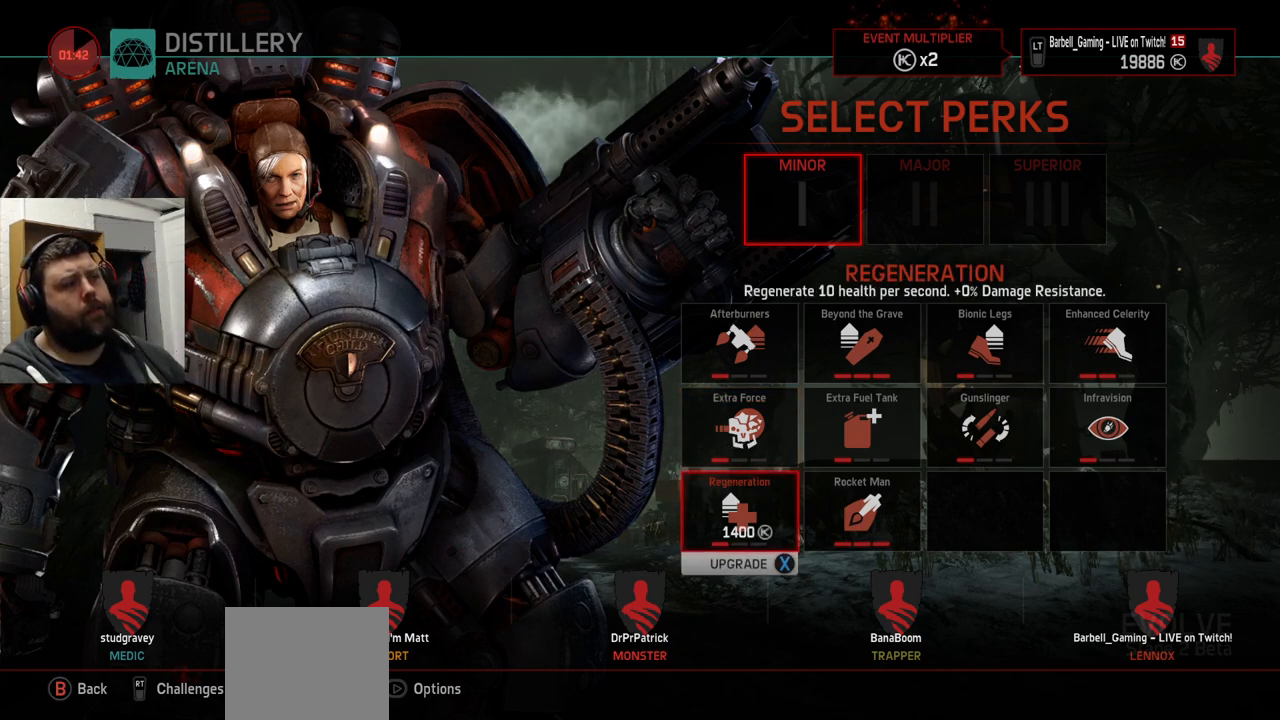
{"buttons": [], "left_stick": "center", "right_stick": "center", "events": []}
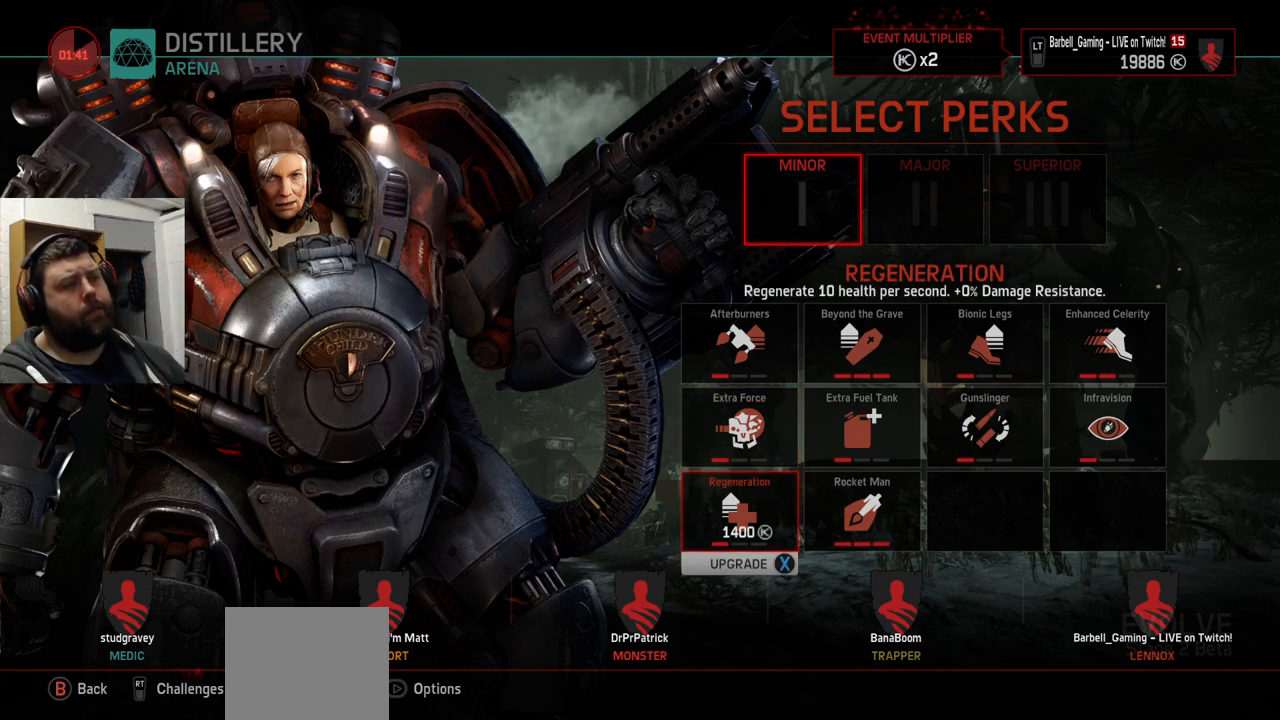
{"buttons": [], "left_stick": "center", "right_stick": "center", "events": []}
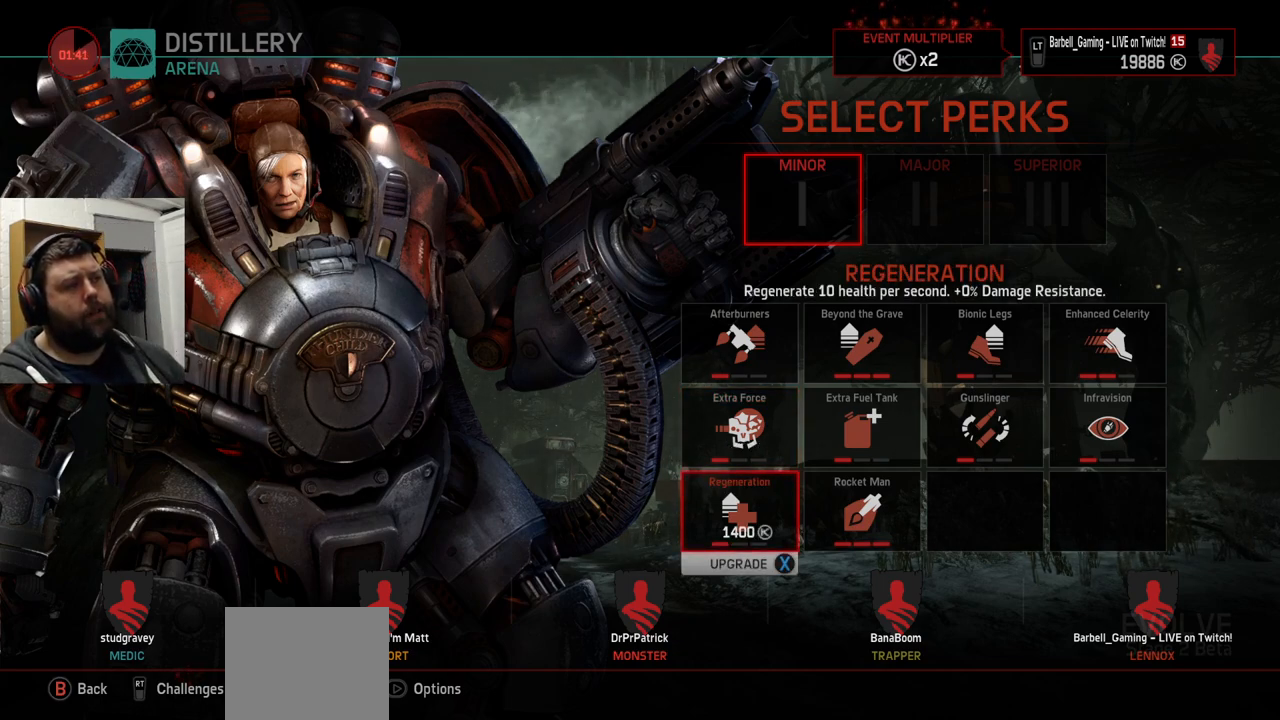
{"buttons": [], "left_stick": "center", "right_stick": "center", "events": []}
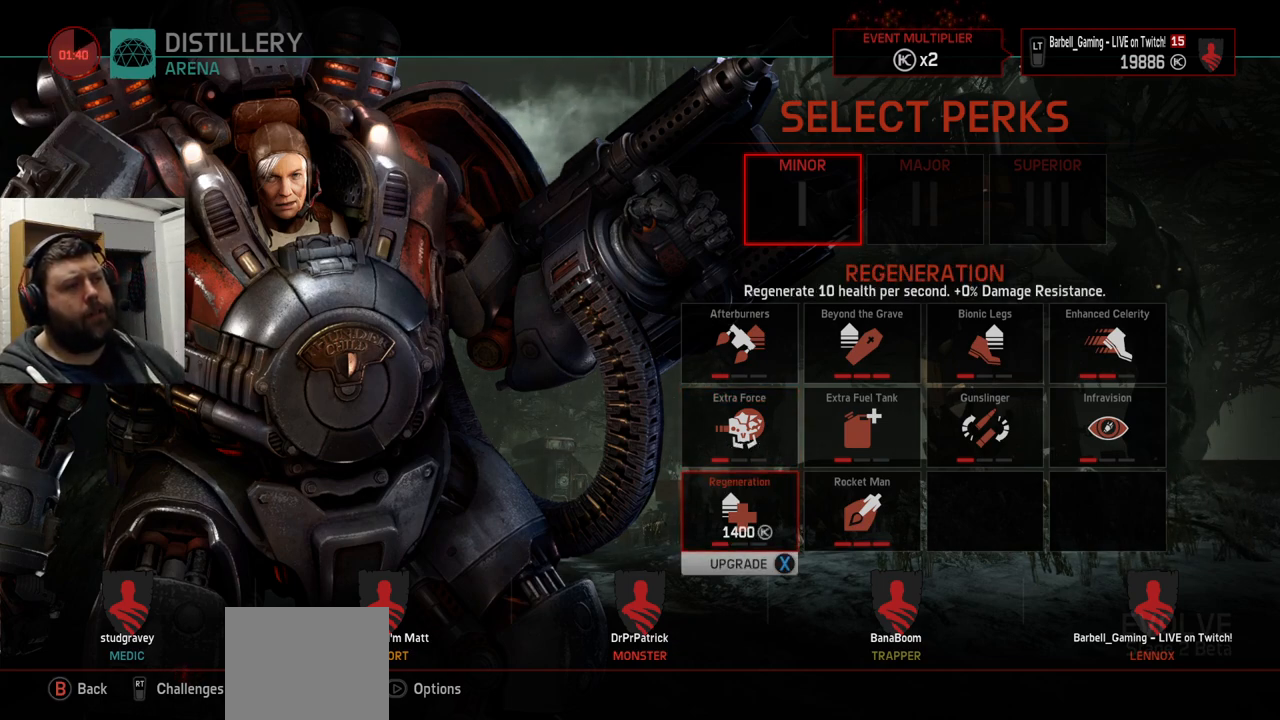
{"buttons": [], "left_stick": "center", "right_stick": "center", "events": []}
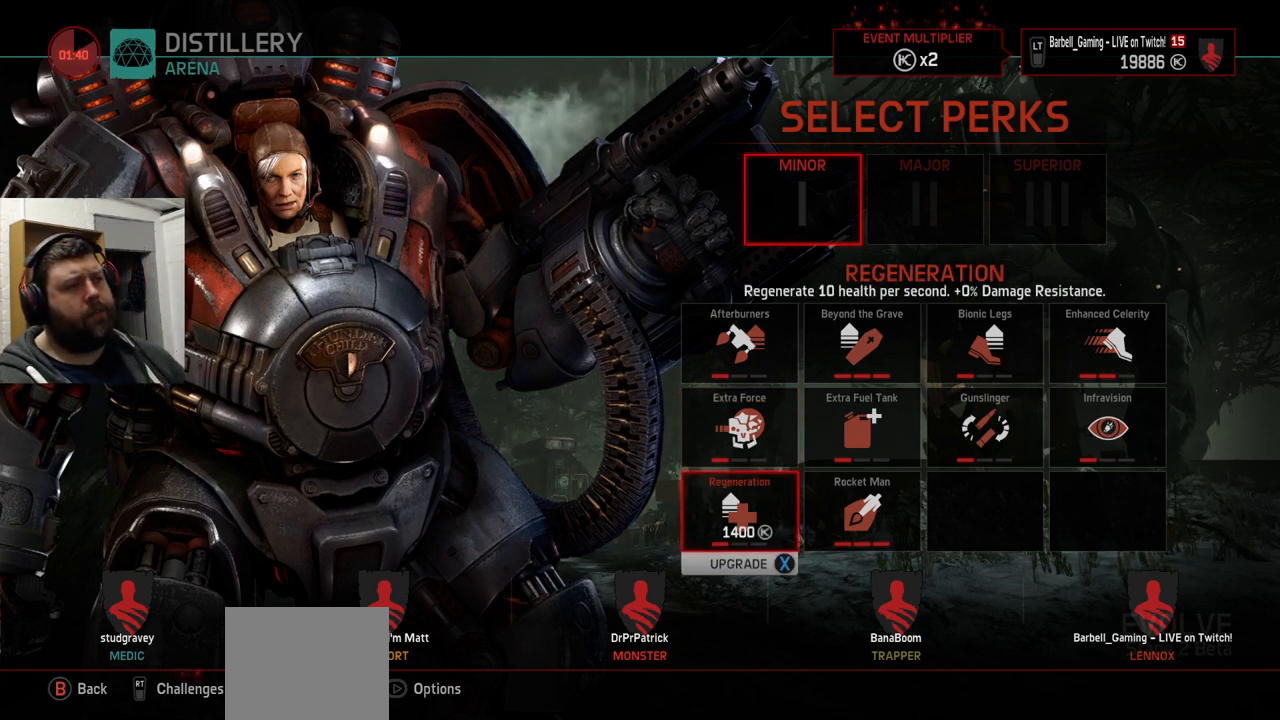
{"buttons": [], "left_stick": "center", "right_stick": "center", "events": [[350, "SQUARE", "down"], [467, "SQUARE", "up"]]}
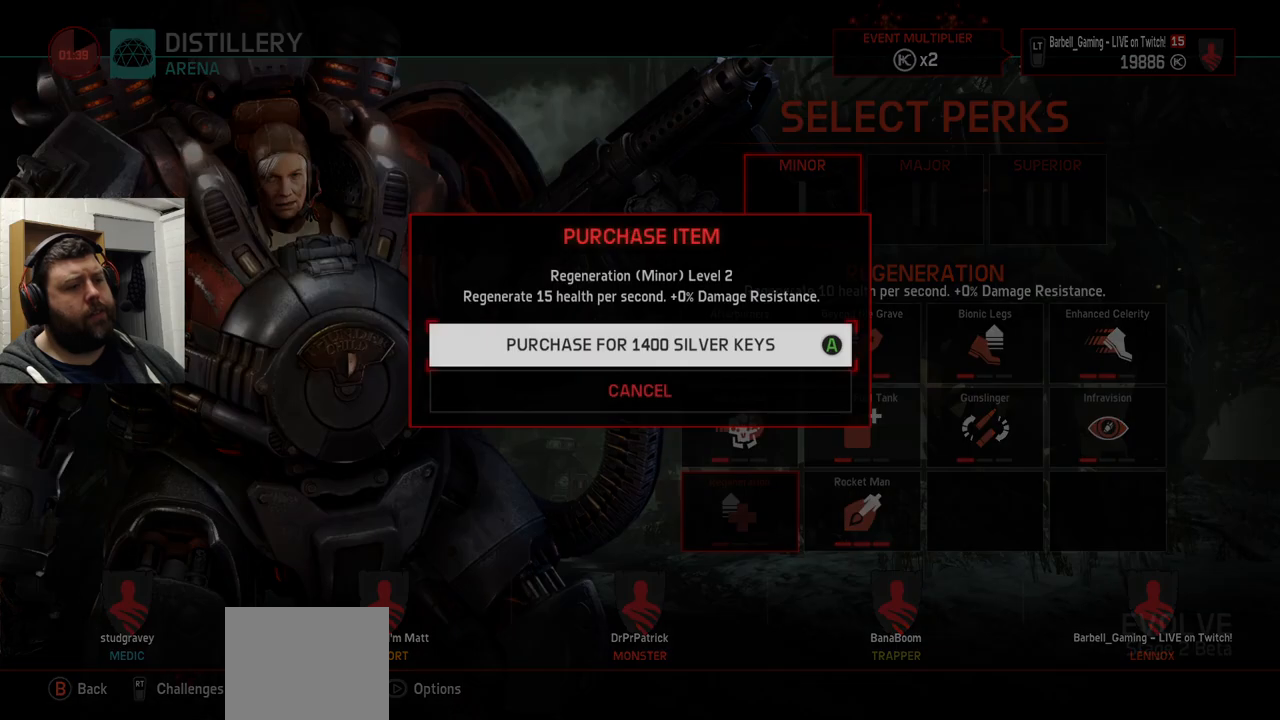
{"buttons": [], "left_stick": "center", "right_stick": "center", "events": [[233, "CROSS", "down"], [333, "CROSS", "up"]]}
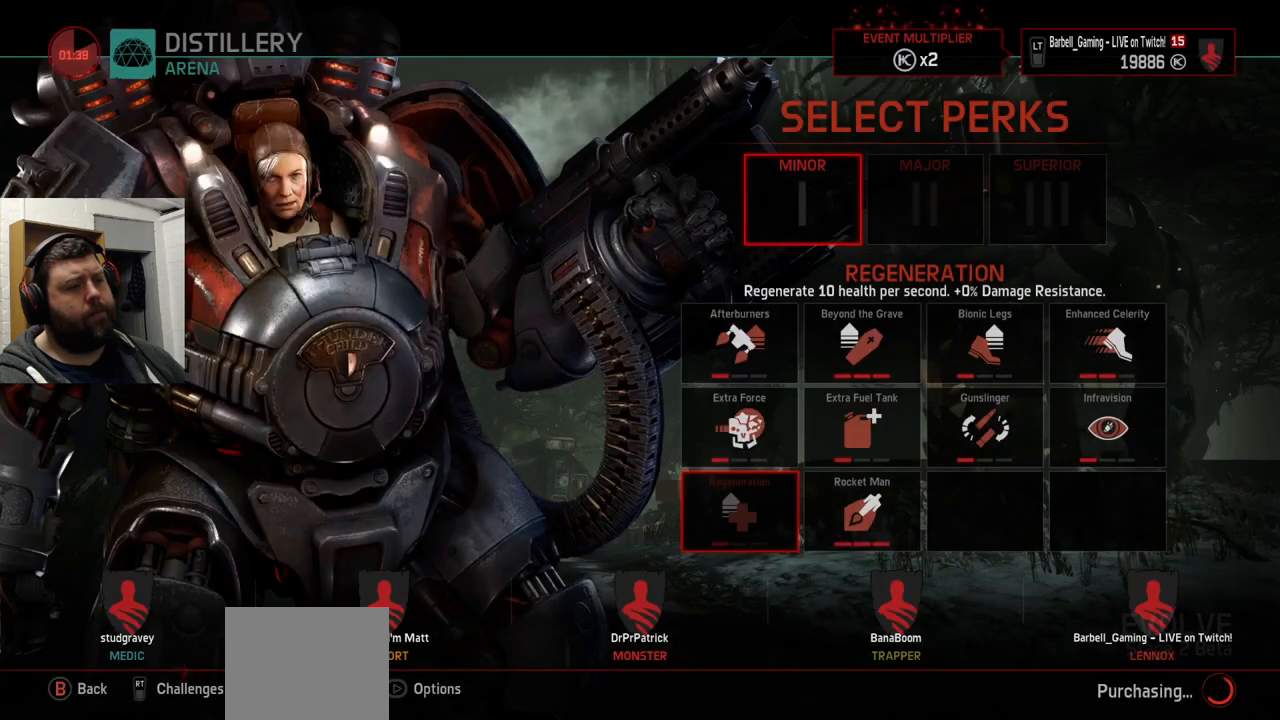
{"buttons": [], "left_stick": "center", "right_stick": "center", "events": []}
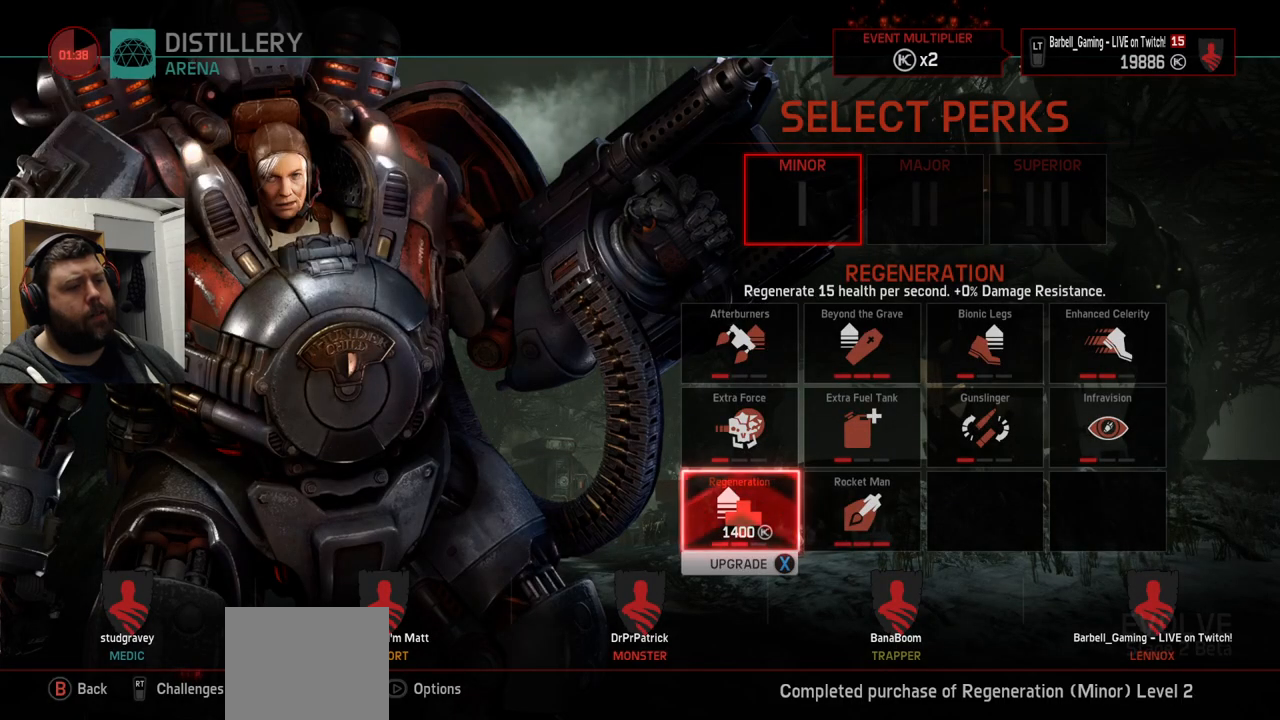
{"buttons": [], "left_stick": "center", "right_stick": "center", "events": [[183, "SQUARE", "down"], [317, "SQUARE", "up"]]}
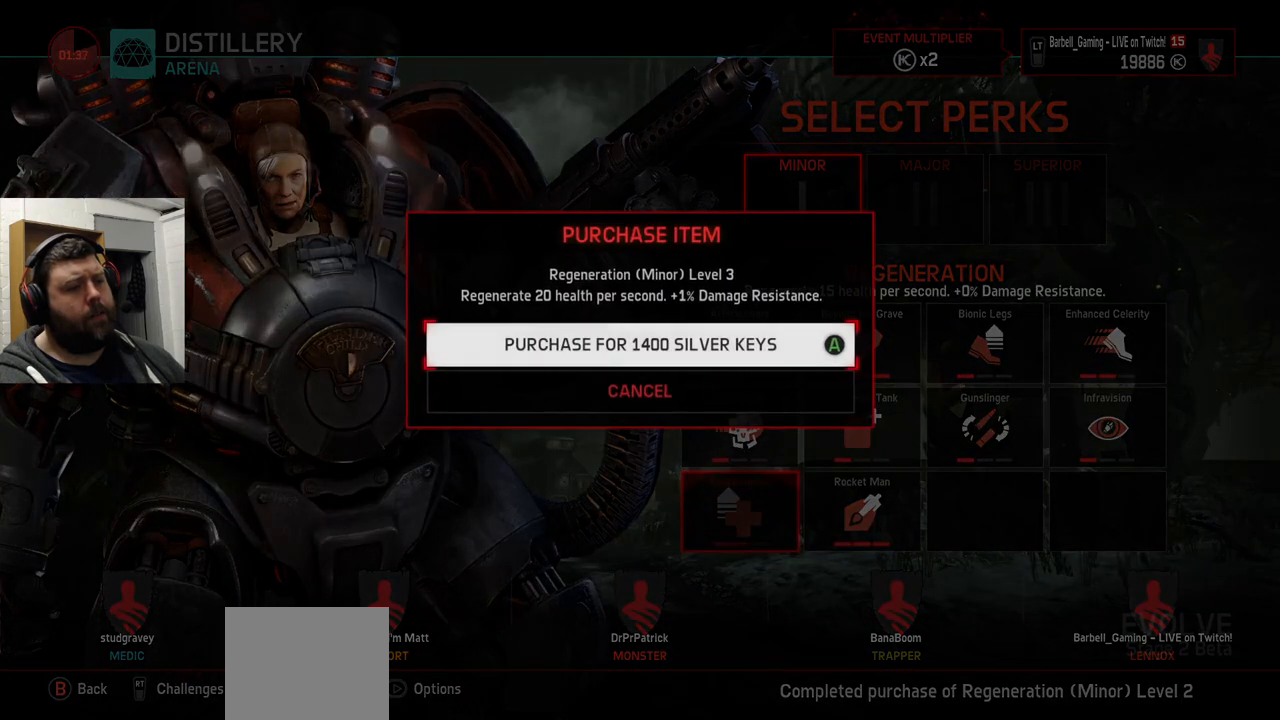
{"buttons": [], "left_stick": "center", "right_stick": "center", "events": [[50, "CROSS", "down"], [150, "CROSS", "up"]]}
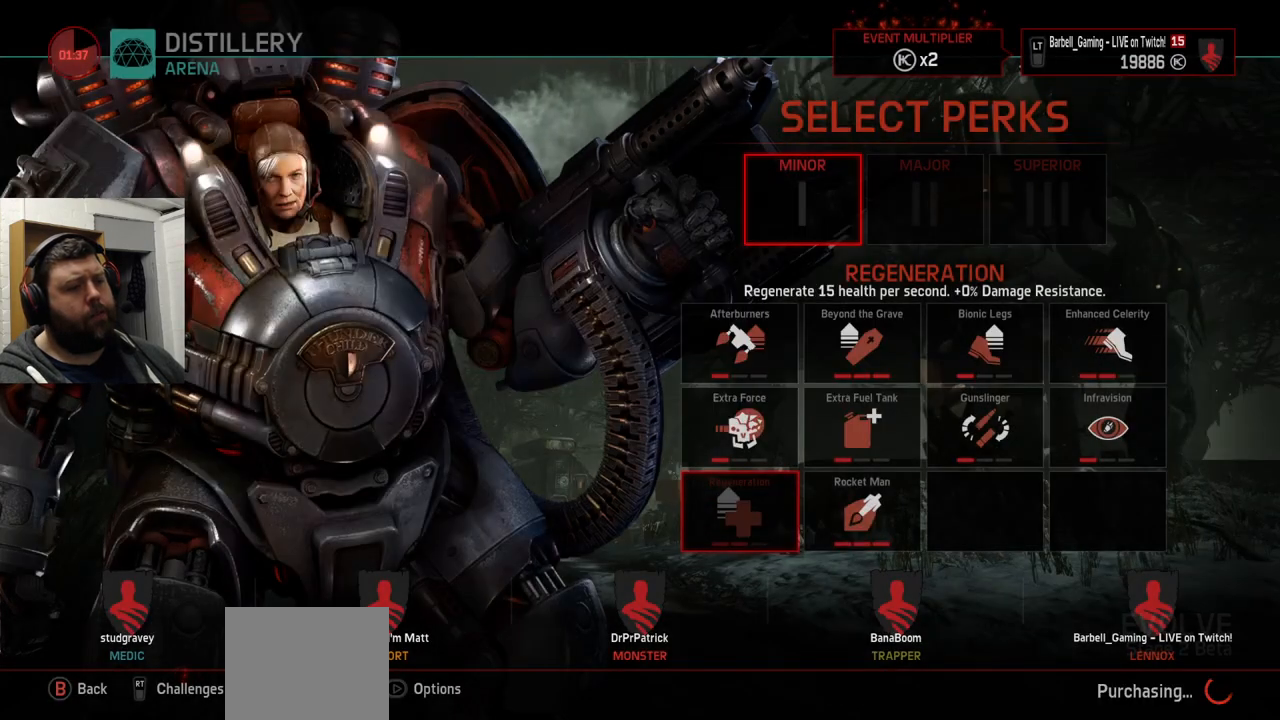
{"buttons": [], "left_stick": "center", "right_stick": "center", "events": []}
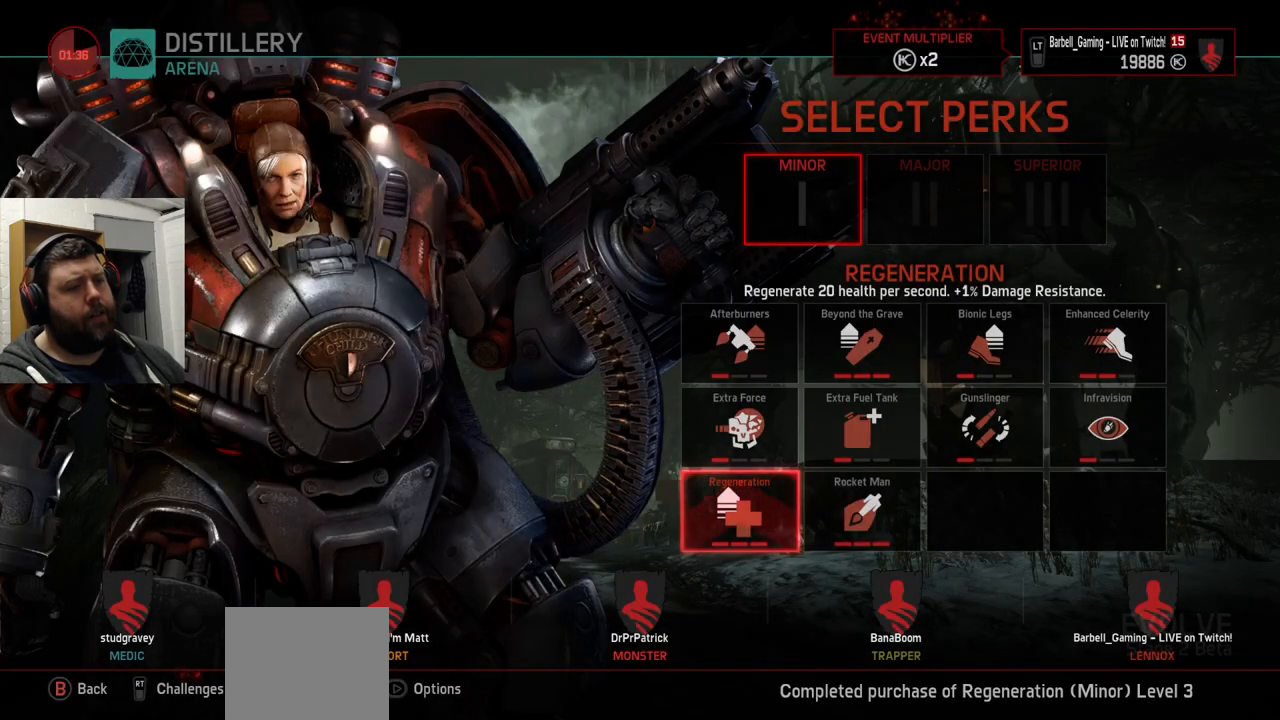
{"buttons": [], "left_stick": "center", "right_stick": "center", "events": [[383, "CROSS", "down"], [483, "CROSS", "up"]]}
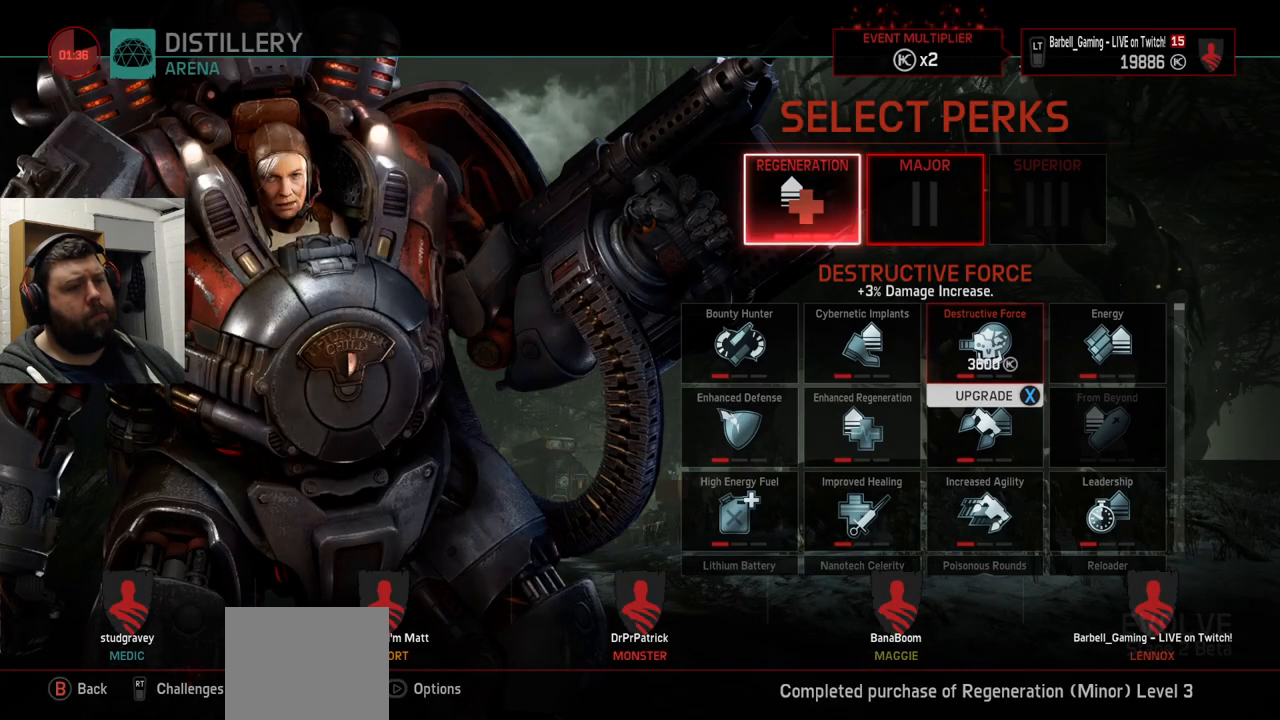
{"buttons": [], "left_stick": "center", "right_stick": "center", "events": []}
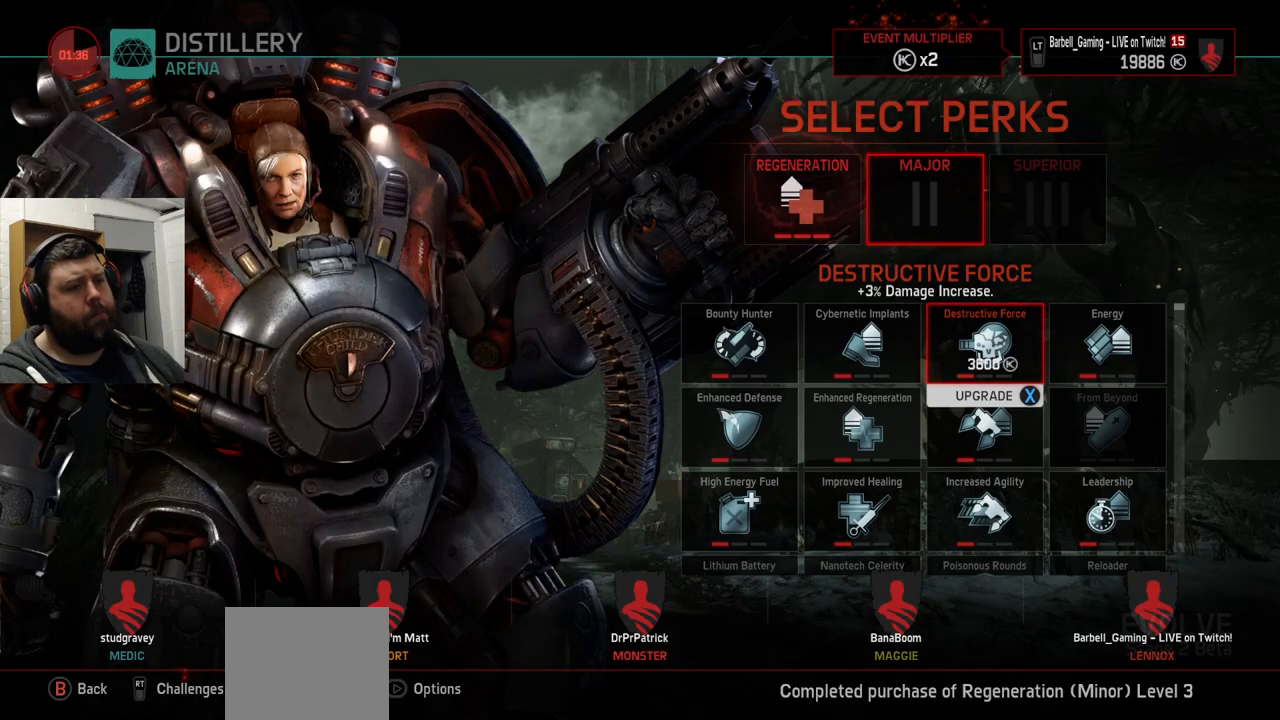
{"buttons": [], "left_stick": "center", "right_stick": "center", "events": []}
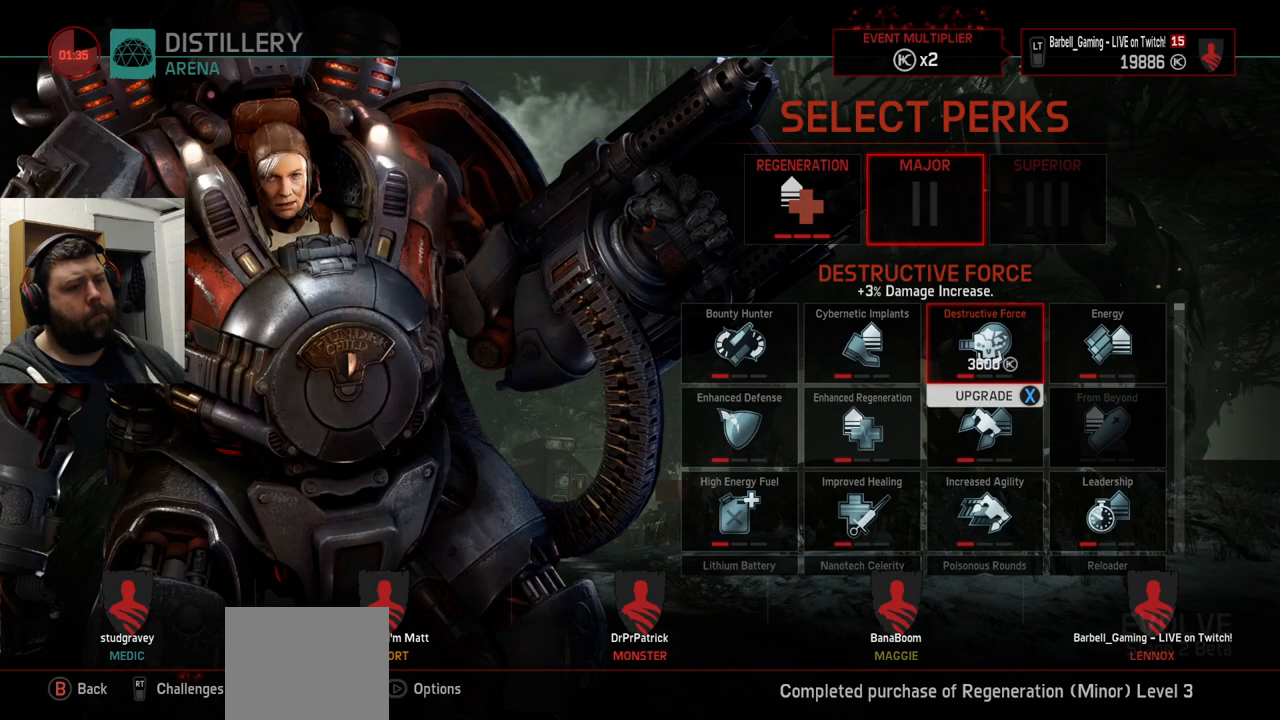
{"buttons": [], "left_stick": "center", "right_stick": "center", "events": []}
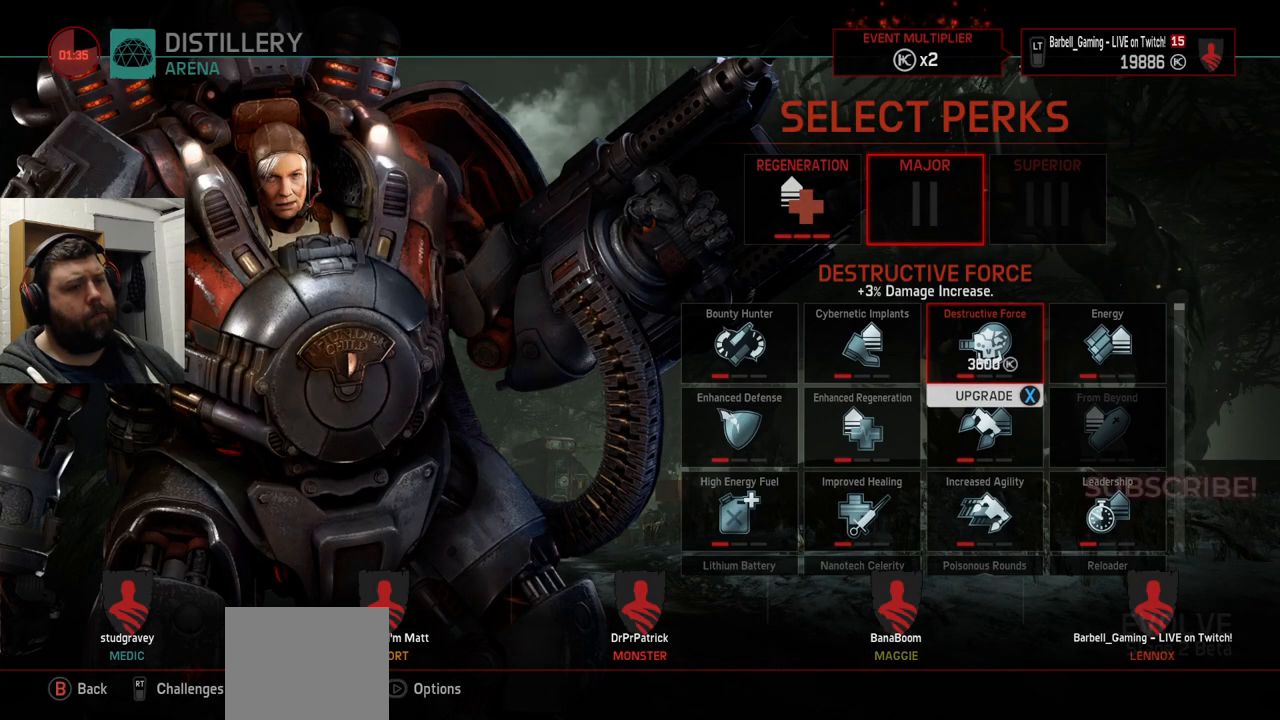
{"buttons": [], "left_stick": "center", "right_stick": "center", "events": []}
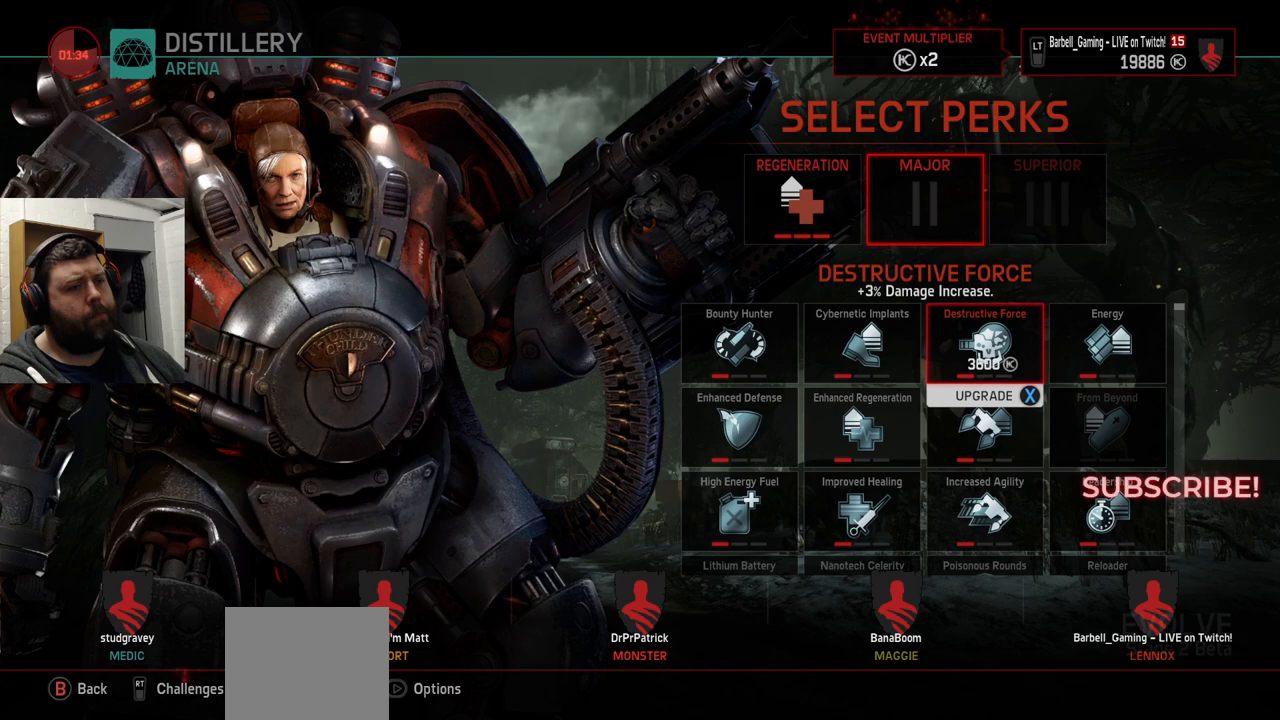
{"buttons": [], "left_stick": "center", "right_stick": "center", "events": []}
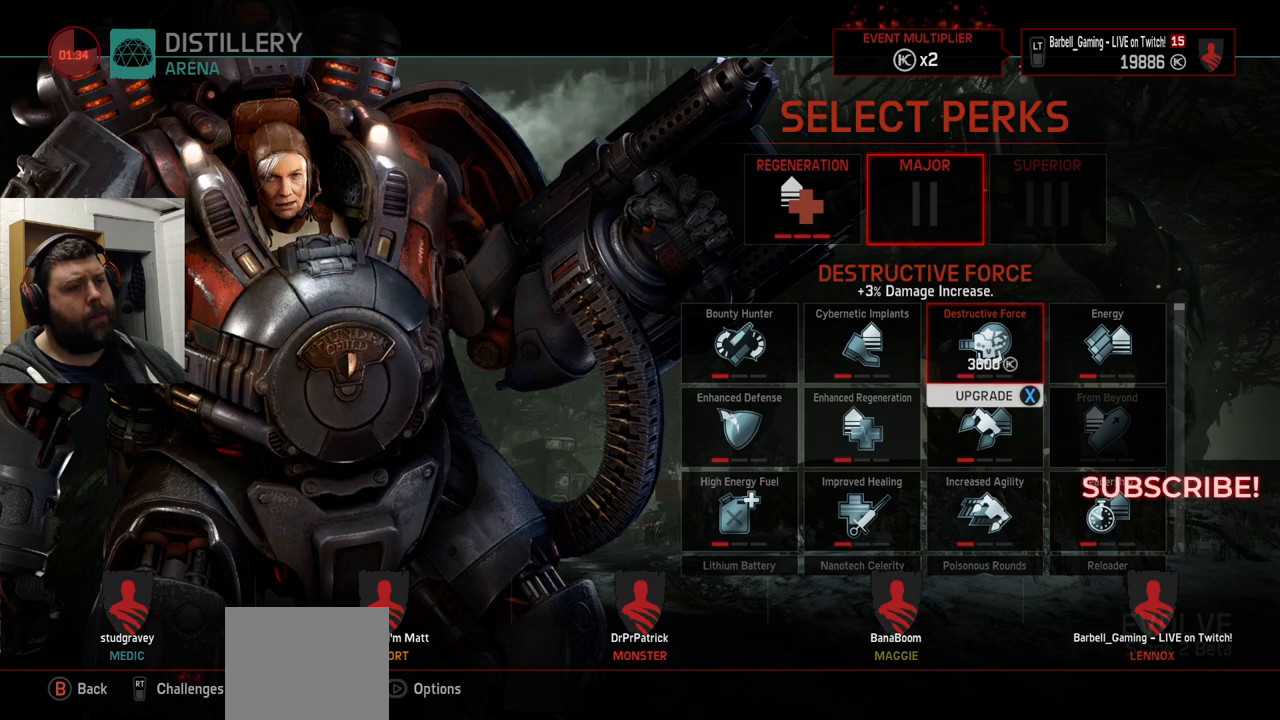
{"buttons": [], "left_stick": "center", "right_stick": "center", "events": []}
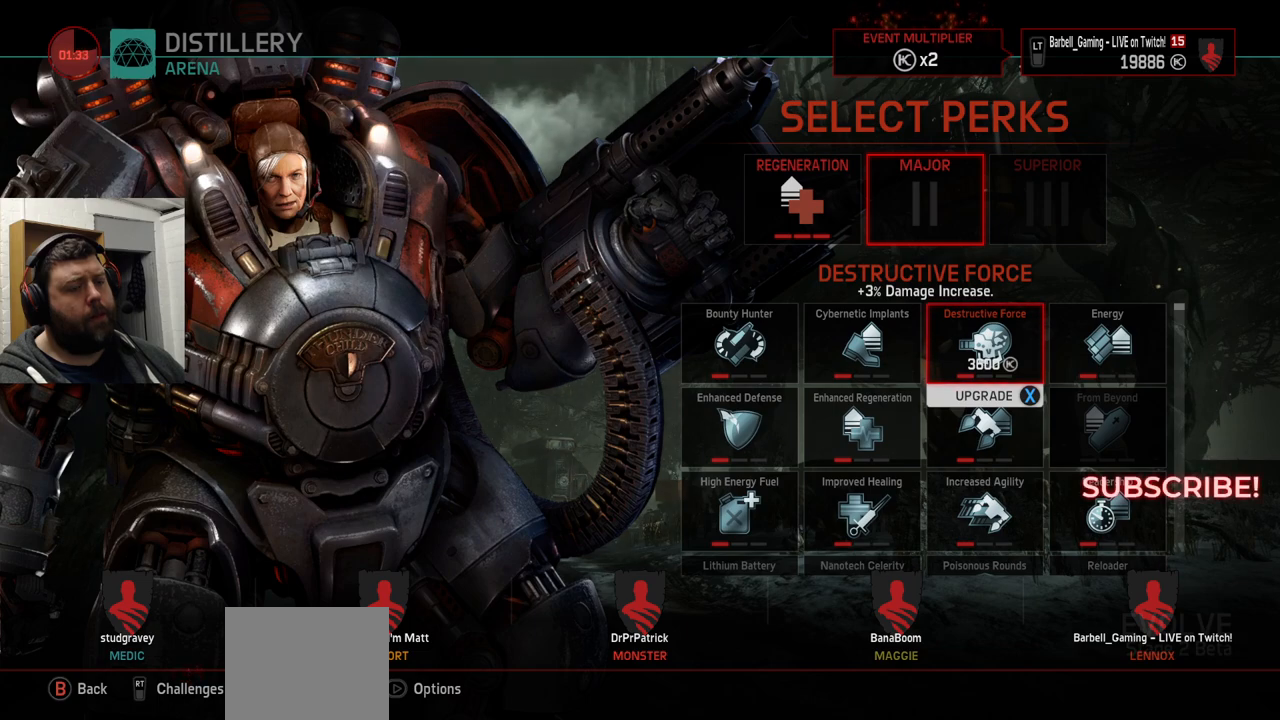
{"buttons": [], "left_stick": "center", "right_stick": "center", "events": []}